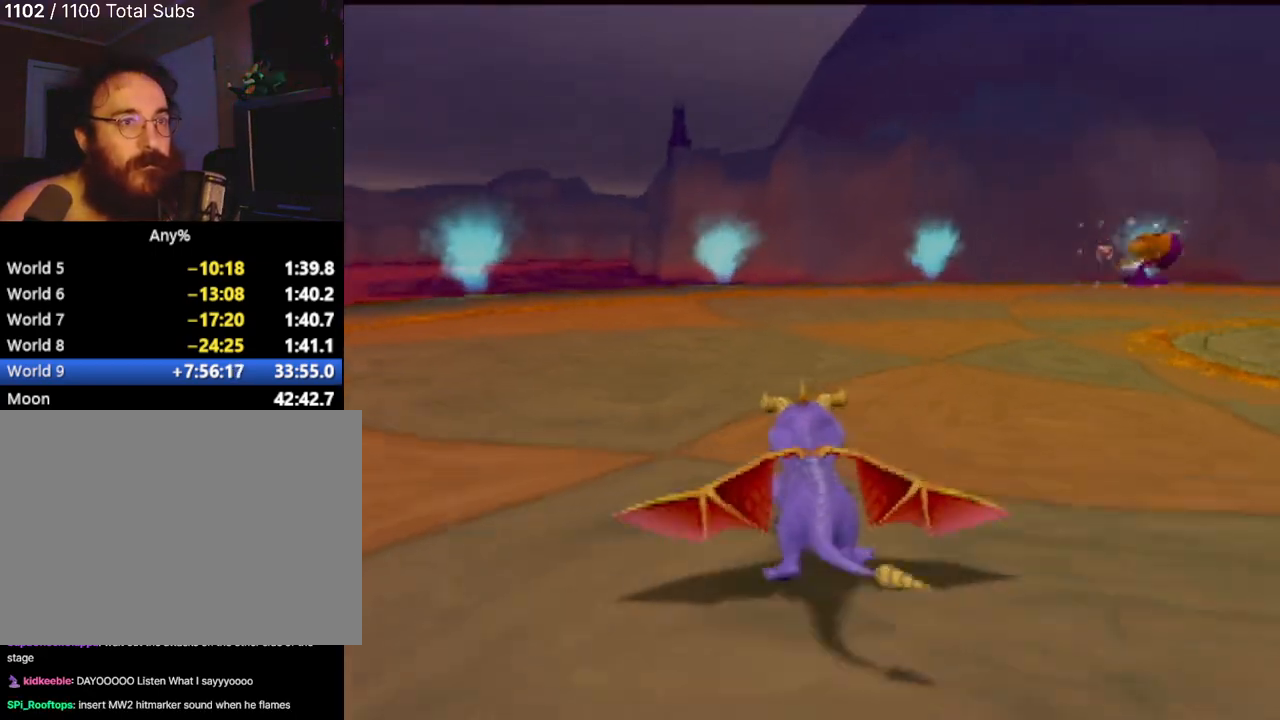
Gameplay with a controller (PlayStation layout); each line is a JSON object with the inputs held at the frame after it. "events" lists button and stick changes between this image and that frame as [ms after this image, input, new state], when the widget could be followed in between. Not read: L3 R3 right_stick.
{"buttons": [], "left_stick": "right", "events": [[117, "left_stick", "center"], [200, "left_stick", "left"], [317, "left_stick", "center"], [450, "SQUARE", "up"], [467, "left_stick", "right"]]}
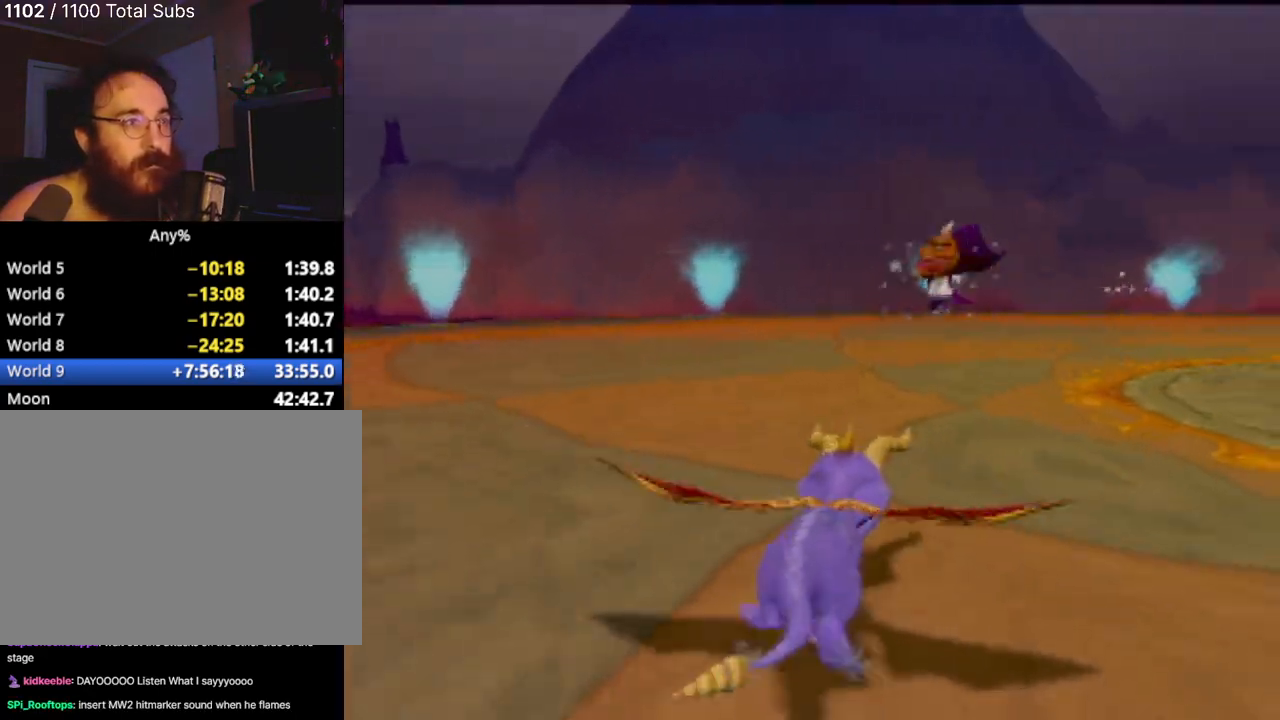
{"buttons": ["SQUARE"], "left_stick": "right", "events": [[384, "SQUARE", "down"]]}
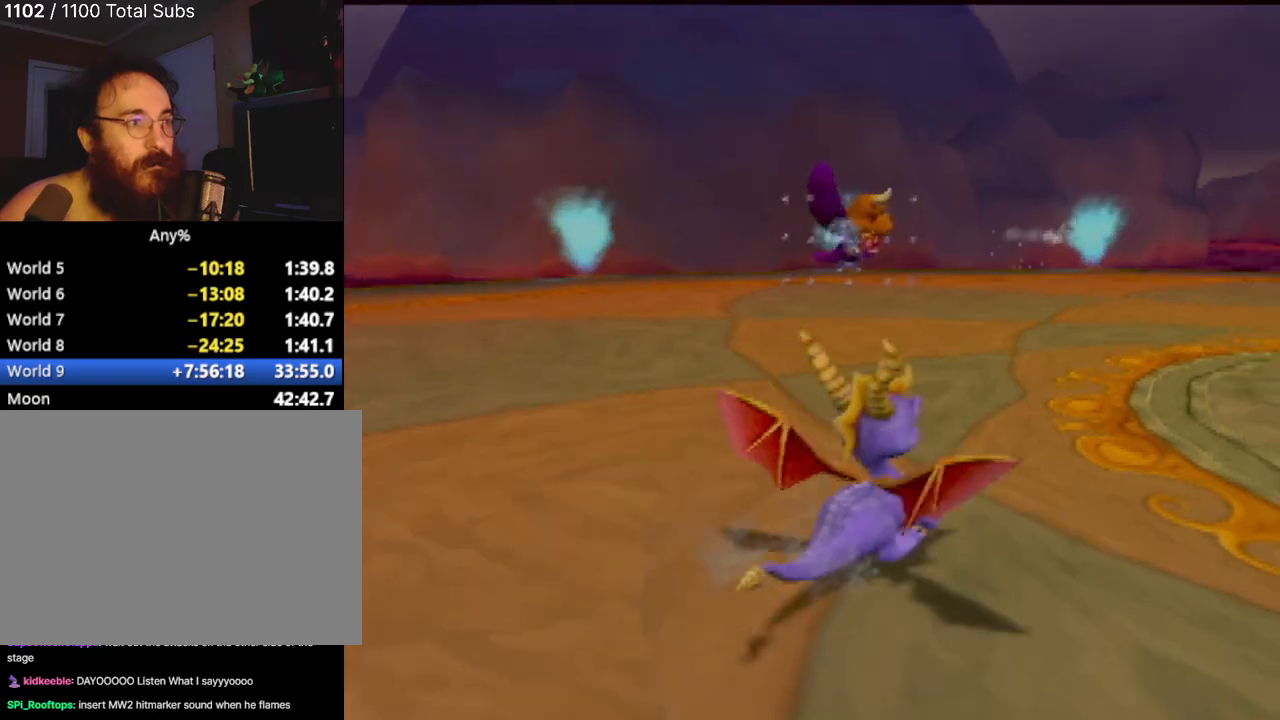
{"buttons": ["SQUARE"], "left_stick": "center", "events": [[100, "left_stick", "center"], [233, "left_stick", "left"], [367, "left_stick", "center"]]}
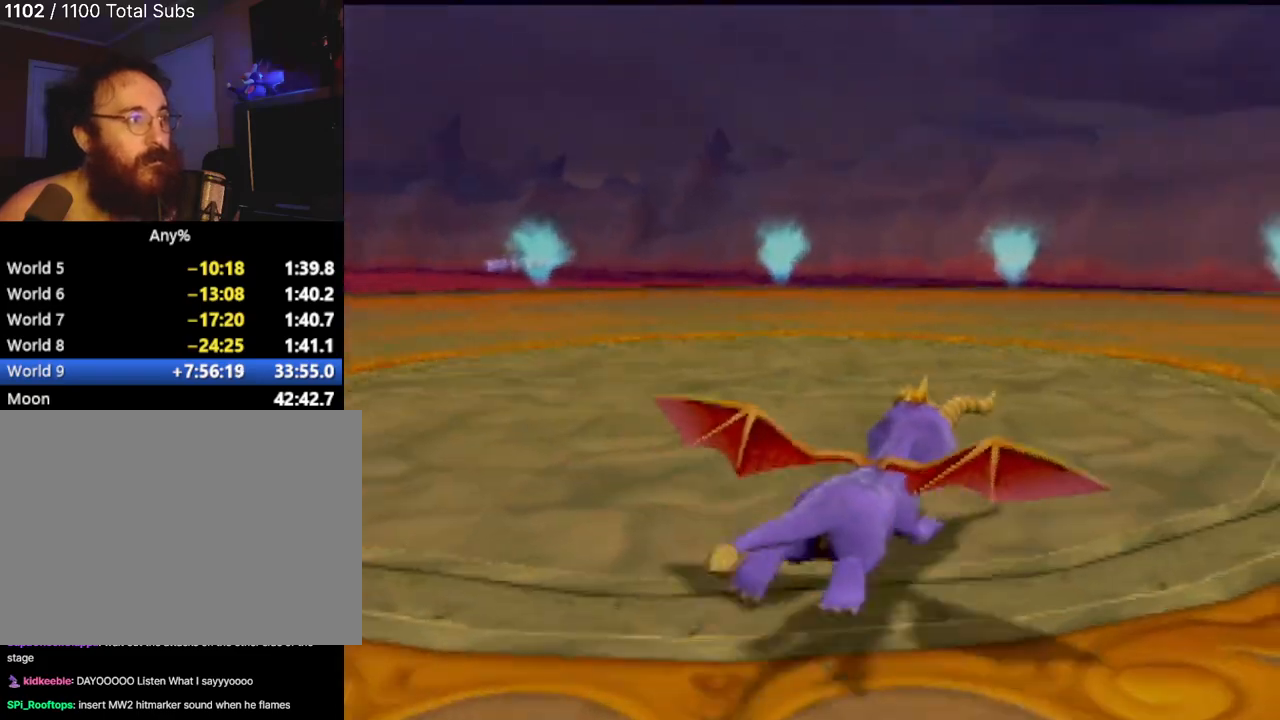
{"buttons": ["SQUARE"], "left_stick": "left", "events": [[150, "left_stick", "left"]]}
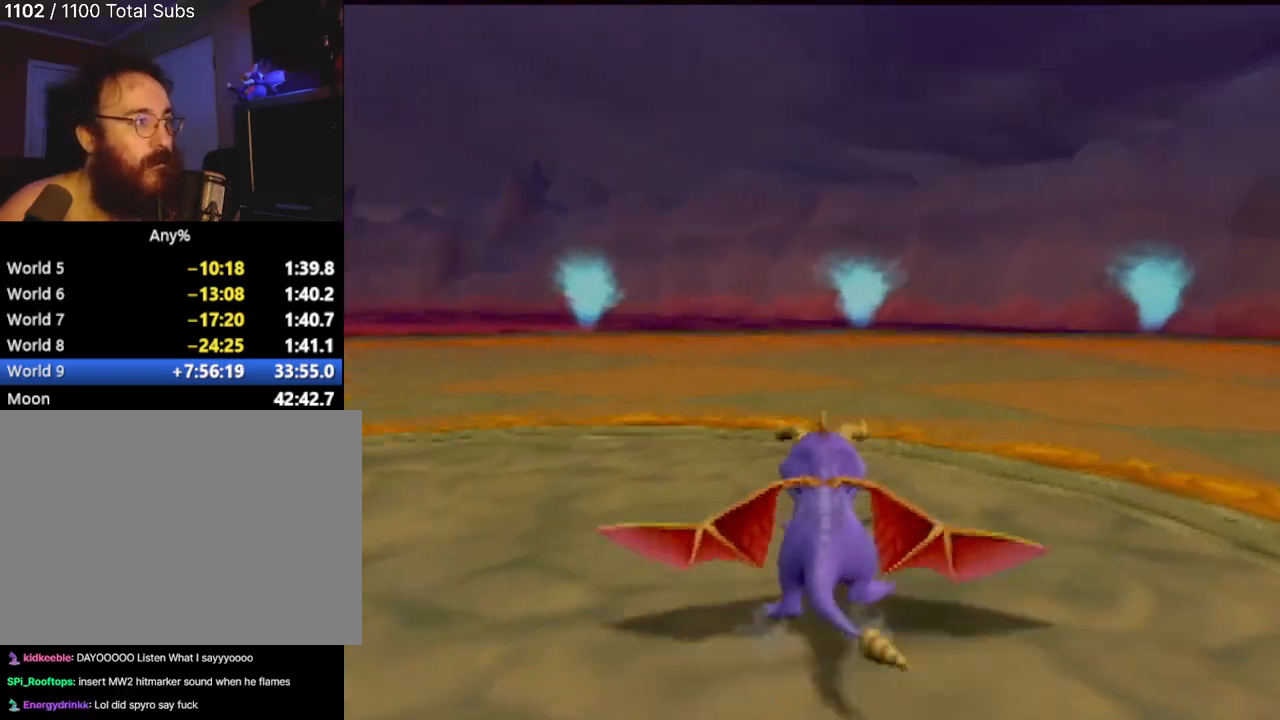
{"buttons": ["SQUARE"], "left_stick": "center", "events": [[150, "left_stick", "center"]]}
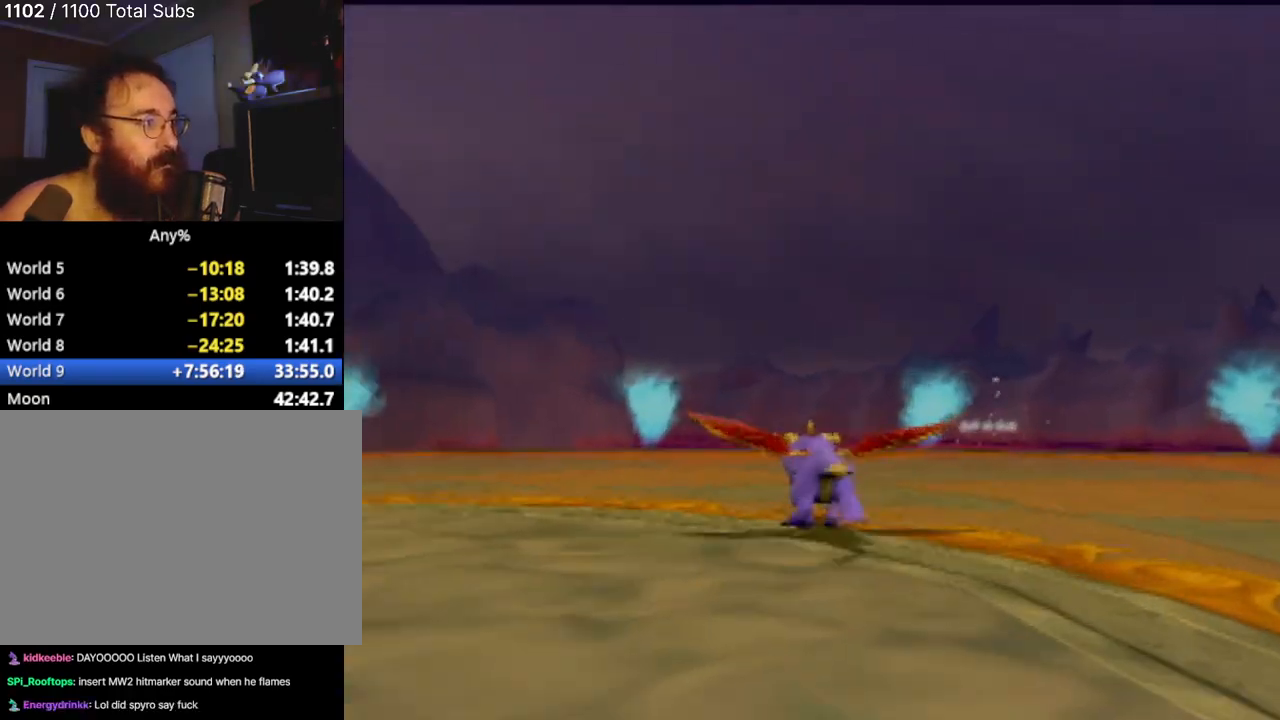
{"buttons": ["SQUARE"], "left_stick": "left", "events": [[217, "left_stick", "right"], [417, "left_stick", "left"]]}
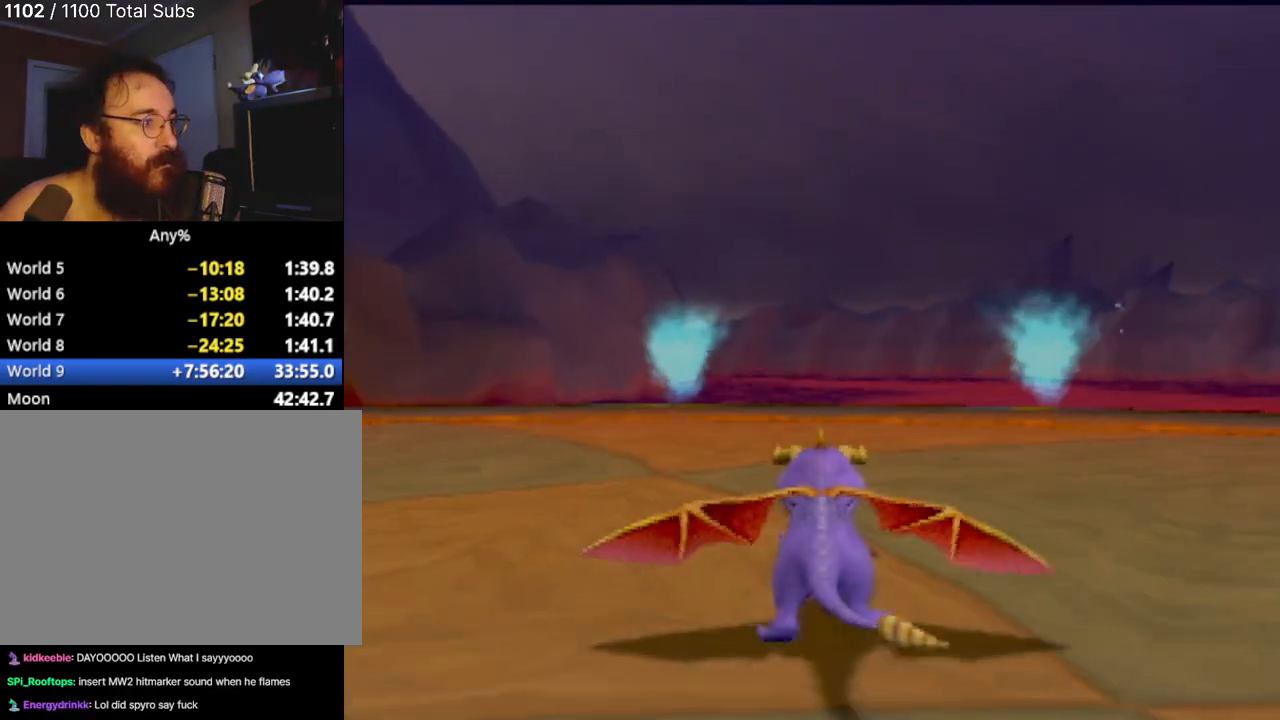
{"buttons": ["SQUARE"], "left_stick": "center", "events": [[133, "left_stick", "center"], [300, "left_stick", "left"], [434, "left_stick", "center"]]}
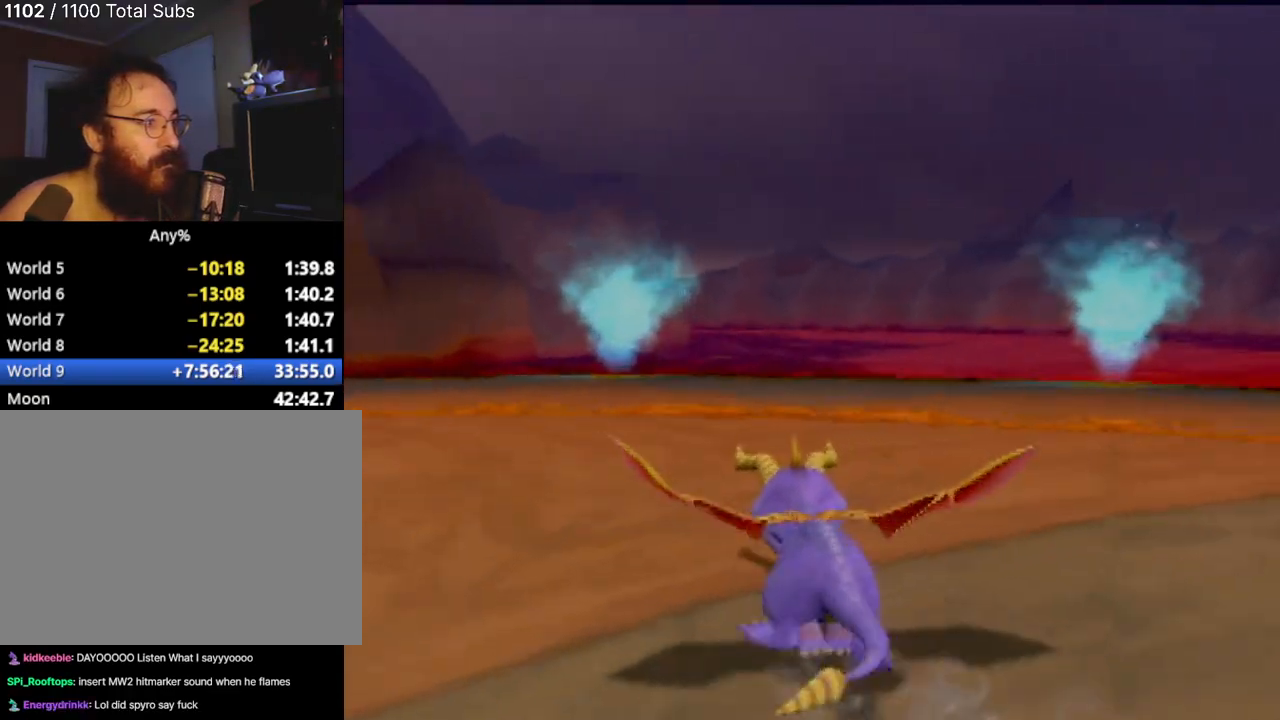
{"buttons": ["SQUARE"], "left_stick": "right", "events": [[67, "left_stick", "left"], [267, "left_stick", "center"], [384, "left_stick", "right"]]}
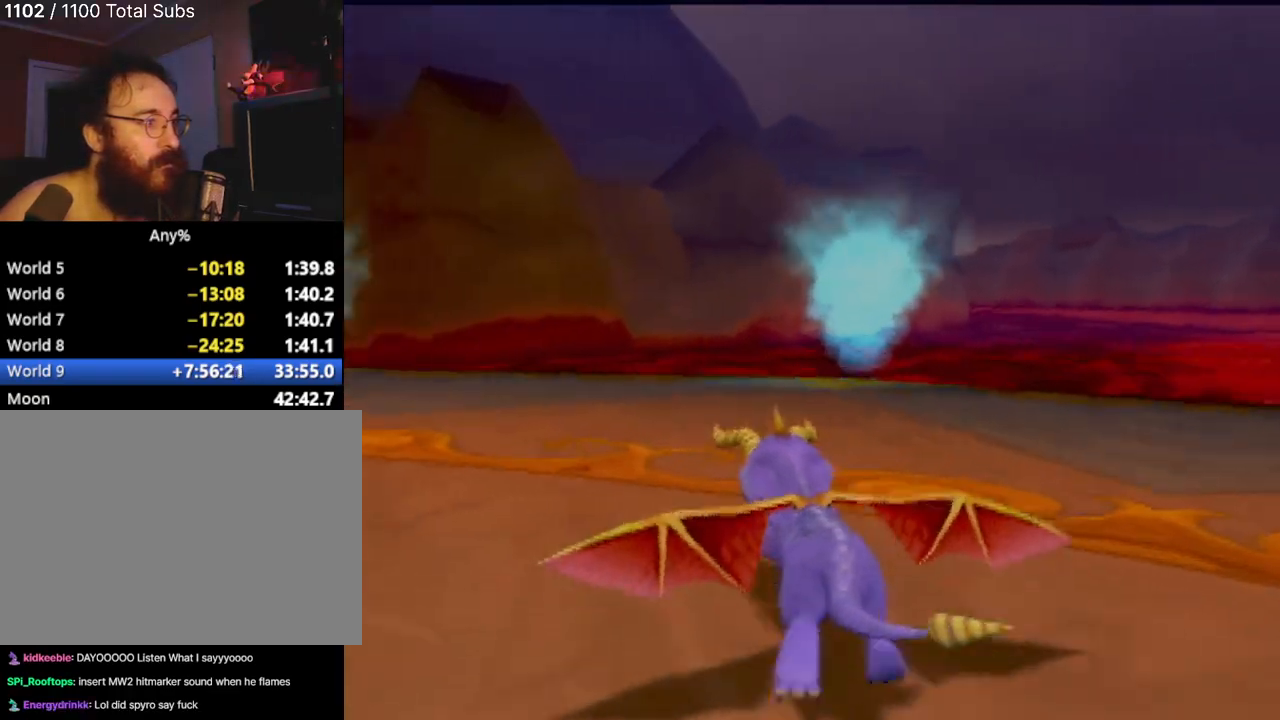
{"buttons": [], "left_stick": "down-right", "events": [[133, "SQUARE", "up"], [250, "CROSS", "down"], [250, "left_stick", "down-right"], [484, "CROSS", "up"]]}
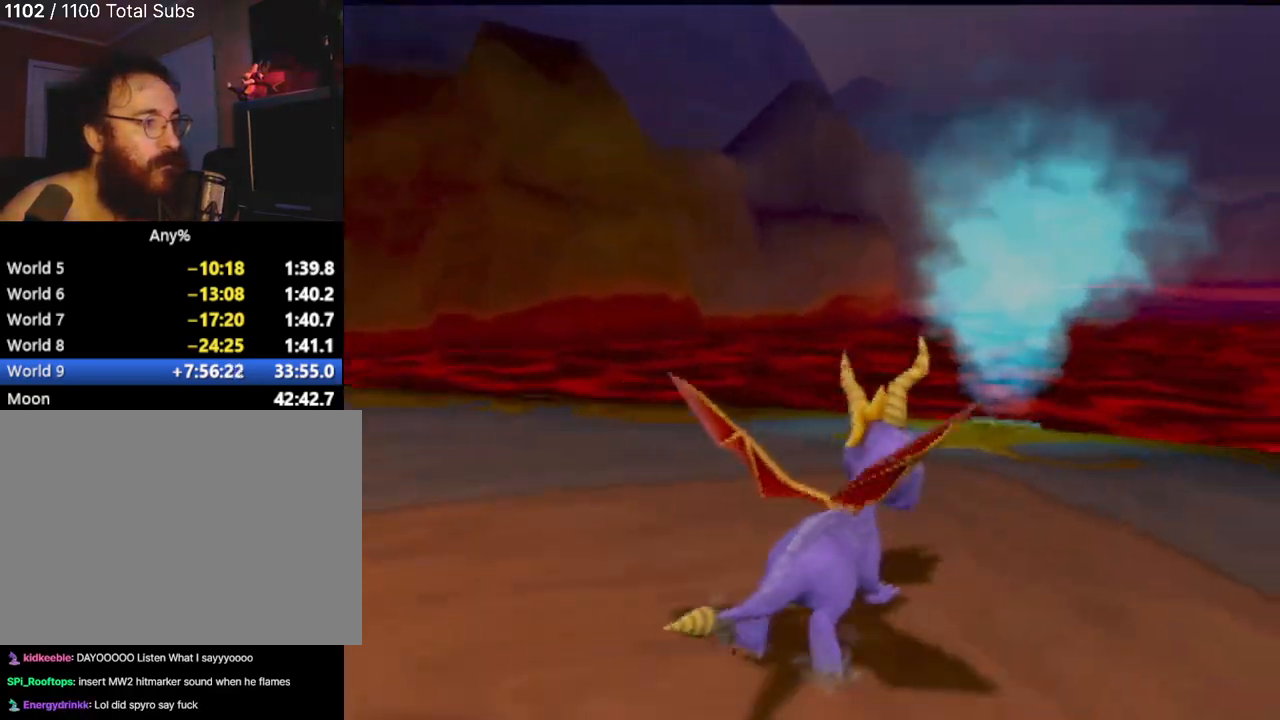
{"buttons": ["SQUARE"], "left_stick": "right", "events": [[67, "SQUARE", "down"], [117, "left_stick", "right"]]}
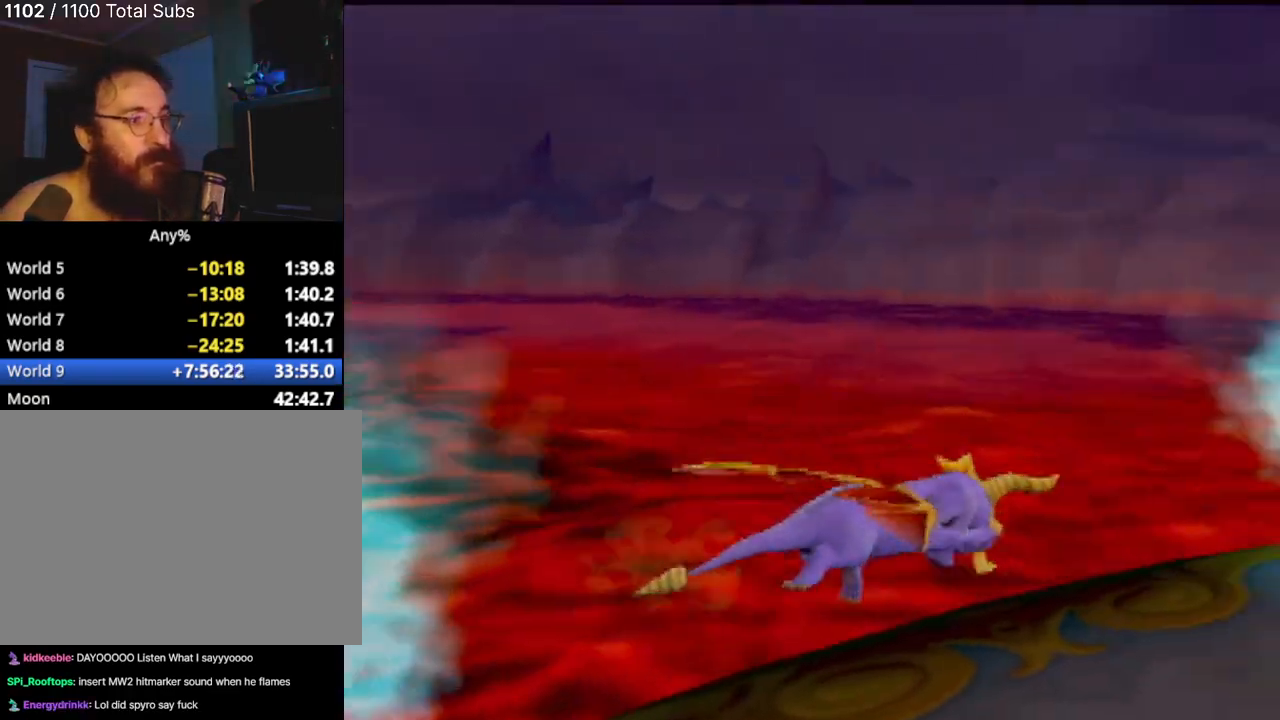
{"buttons": ["SQUARE"], "left_stick": "right", "events": [[83, "left_stick", "center"], [267, "left_stick", "right"]]}
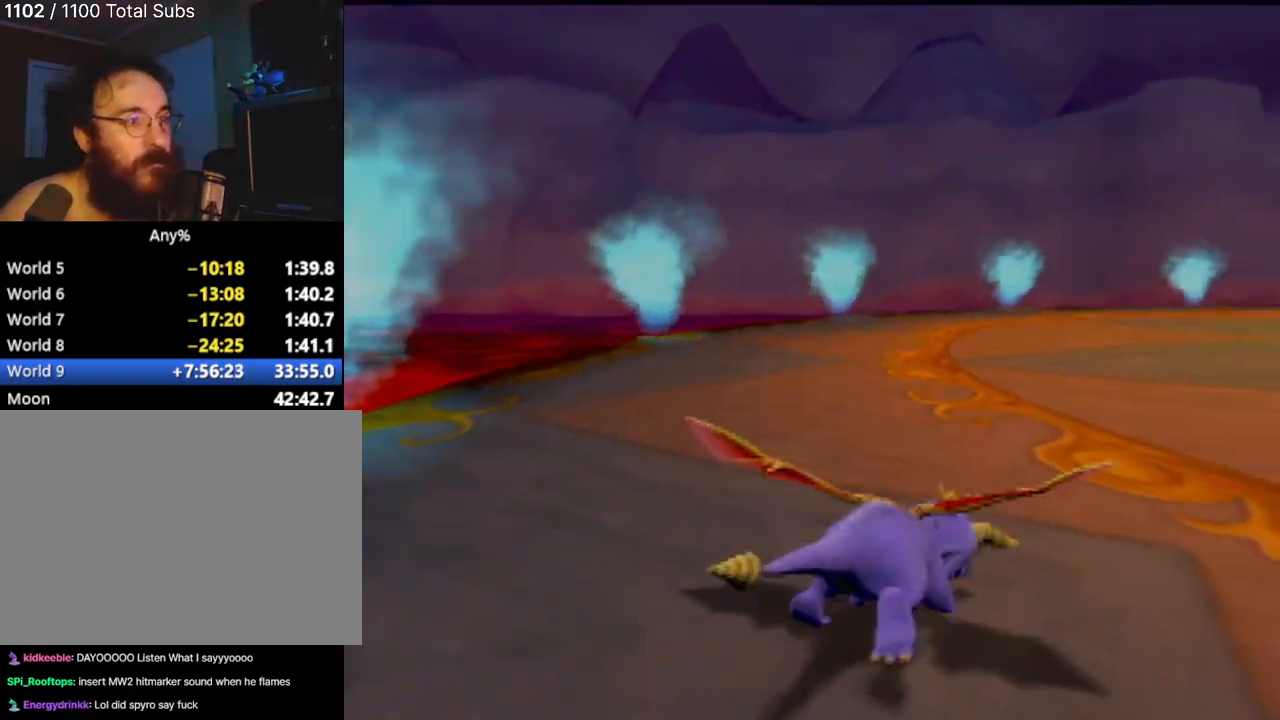
{"buttons": ["SQUARE"], "left_stick": "right", "events": [[234, "left_stick", "center"], [351, "left_stick", "right"]]}
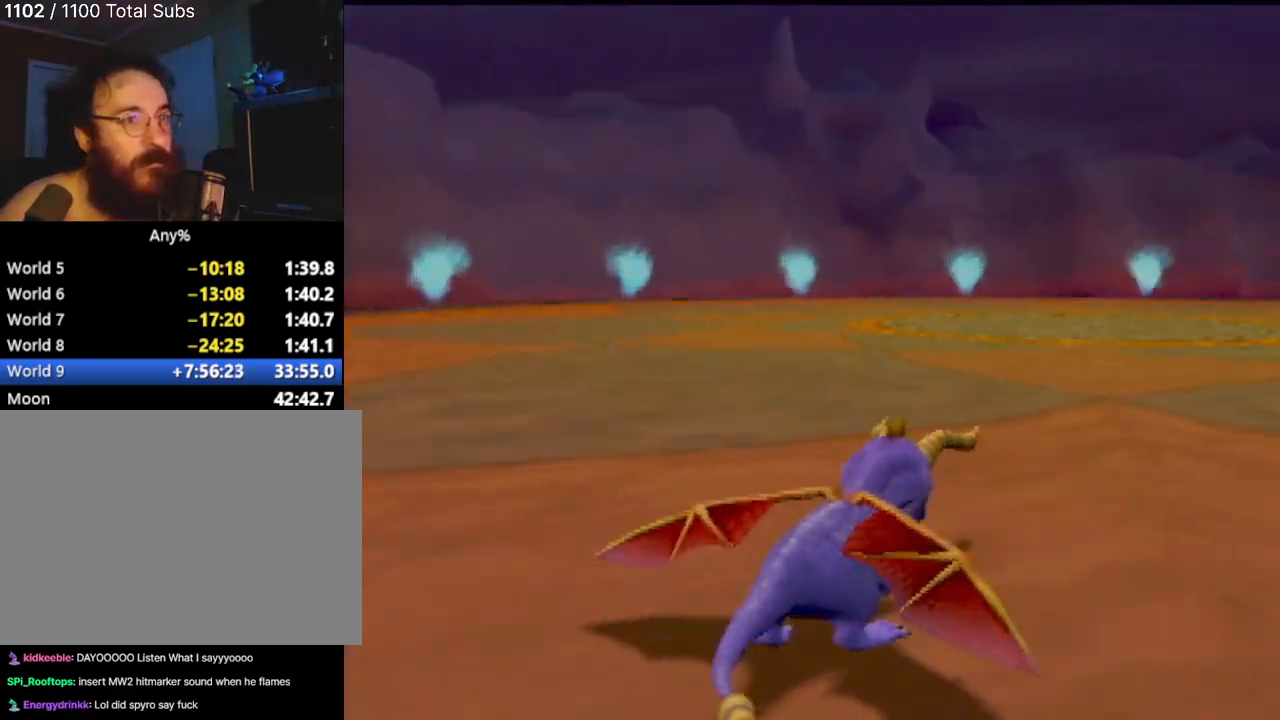
{"buttons": [], "left_stick": "left", "events": [[233, "left_stick", "center"], [383, "left_stick", "left"], [450, "SQUARE", "up"]]}
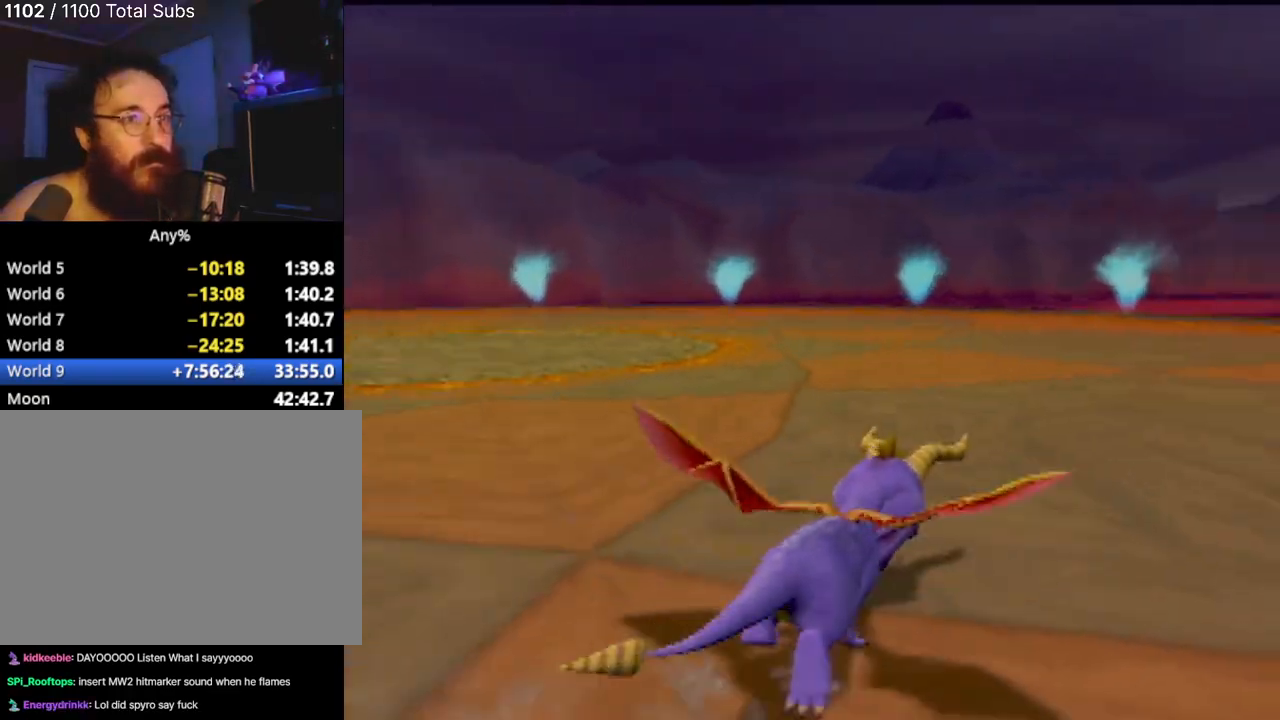
{"buttons": [], "left_stick": "left", "events": [[34, "left_stick", "up-left"], [334, "left_stick", "left"]]}
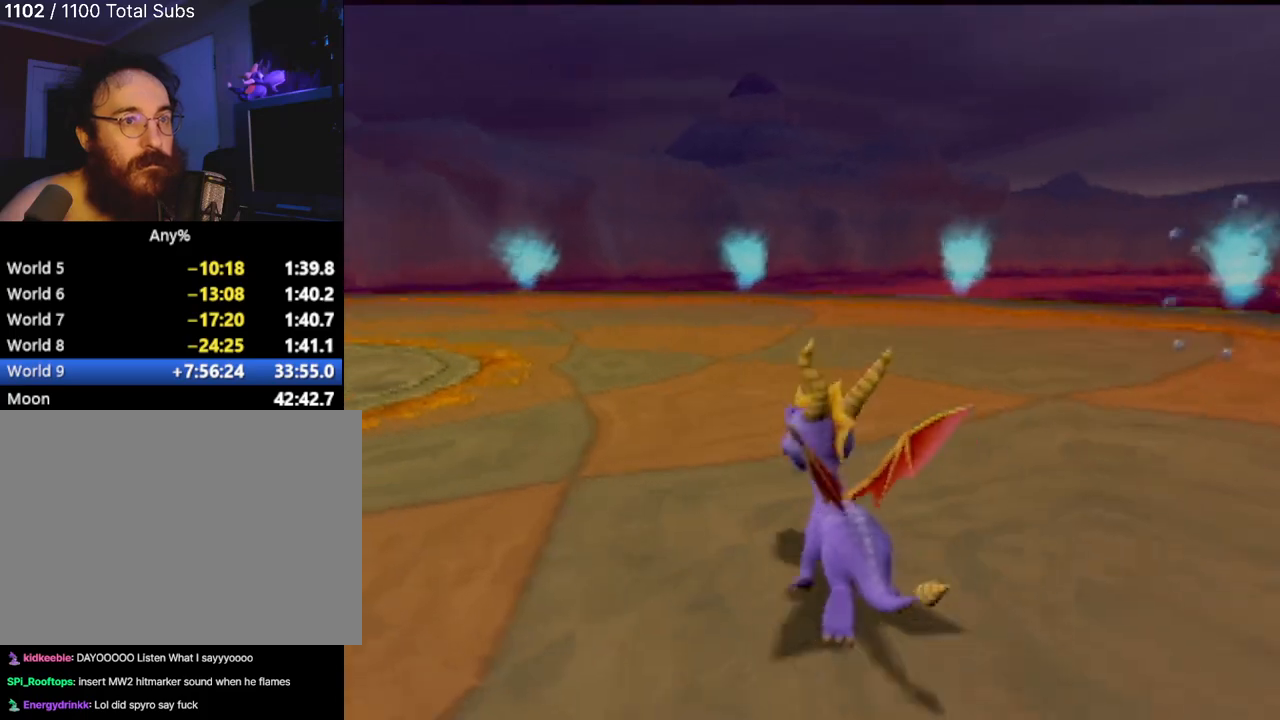
{"buttons": ["CROSS"], "left_stick": "up", "events": [[133, "left_stick", "up-left"], [383, "CROSS", "down"], [467, "left_stick", "up"]]}
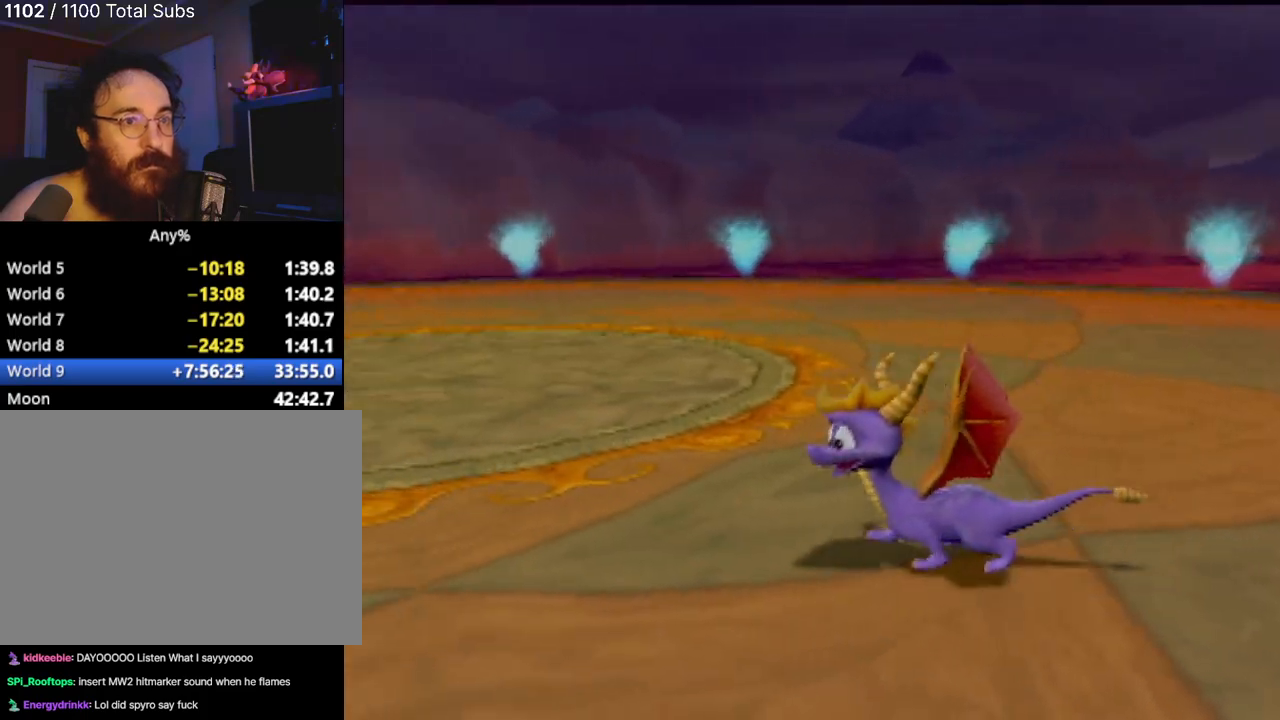
{"buttons": ["CROSS"], "left_stick": "up-right", "events": [[184, "CROSS", "up"], [484, "CROSS", "down"], [501, "left_stick", "up-right"]]}
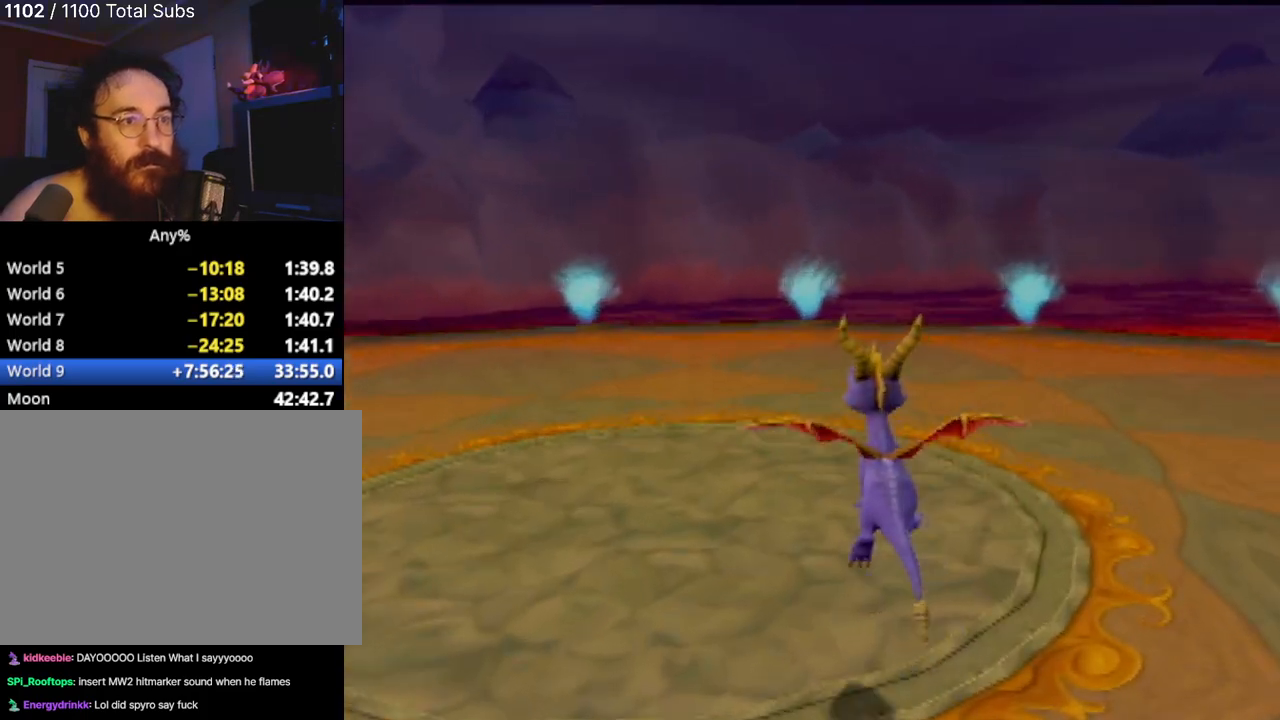
{"buttons": [], "left_stick": "up-right", "events": [[150, "CROSS", "up"]]}
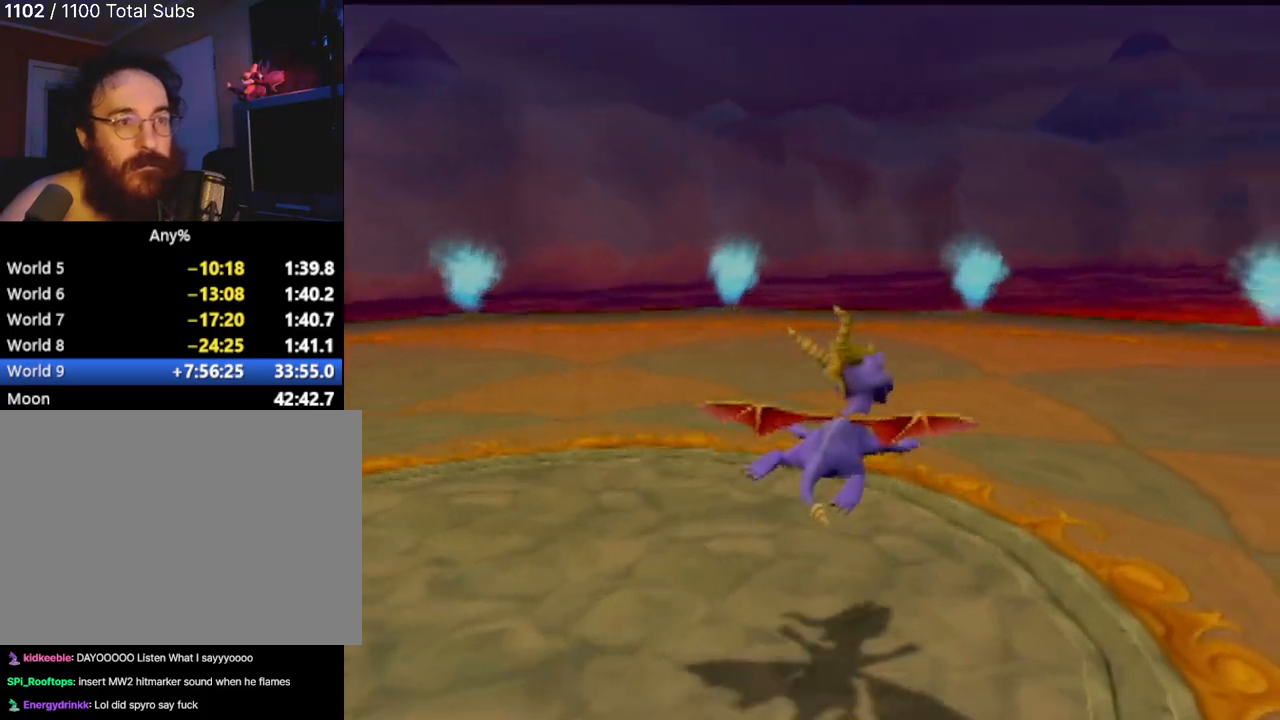
{"buttons": ["CROSS"], "left_stick": "up-right", "events": [[117, "left_stick", "up-left"], [434, "left_stick", "up-right"], [451, "CROSS", "down"]]}
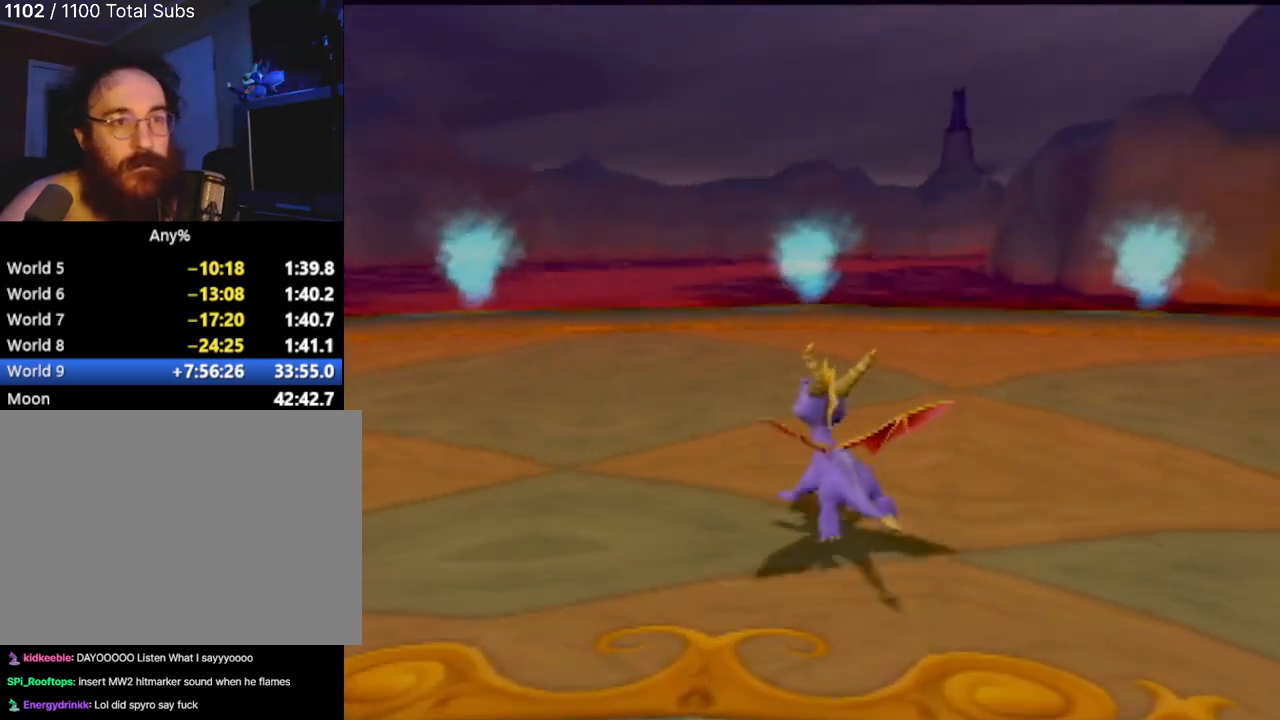
{"buttons": ["CROSS"], "left_stick": "up", "events": [[250, "left_stick", "up"], [367, "CROSS", "up"], [500, "CROSS", "down"]]}
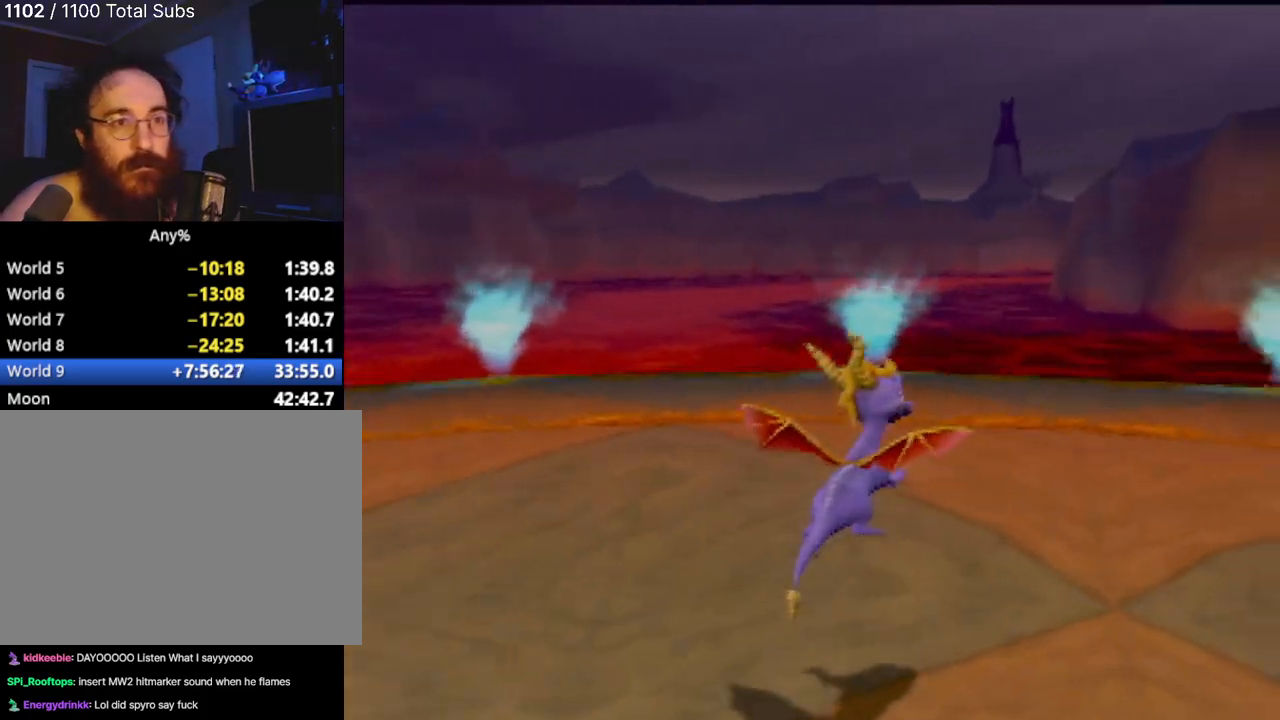
{"buttons": [], "left_stick": "up-right", "events": [[100, "left_stick", "up-right"], [200, "CROSS", "up"]]}
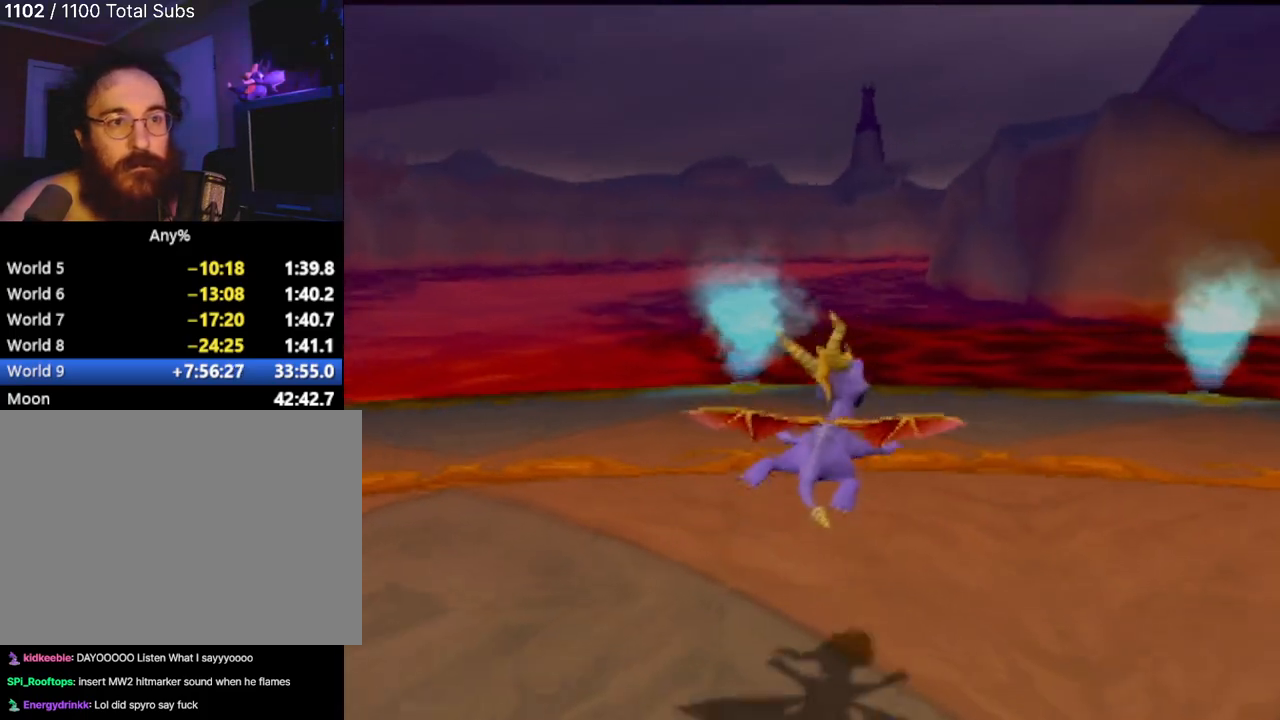
{"buttons": [], "left_stick": "up-right", "events": [[150, "CIRCLE", "down"], [217, "left_stick", "up"], [300, "CIRCLE", "up"], [333, "left_stick", "up-right"], [350, "CIRCLE", "down"], [500, "CIRCLE", "up"]]}
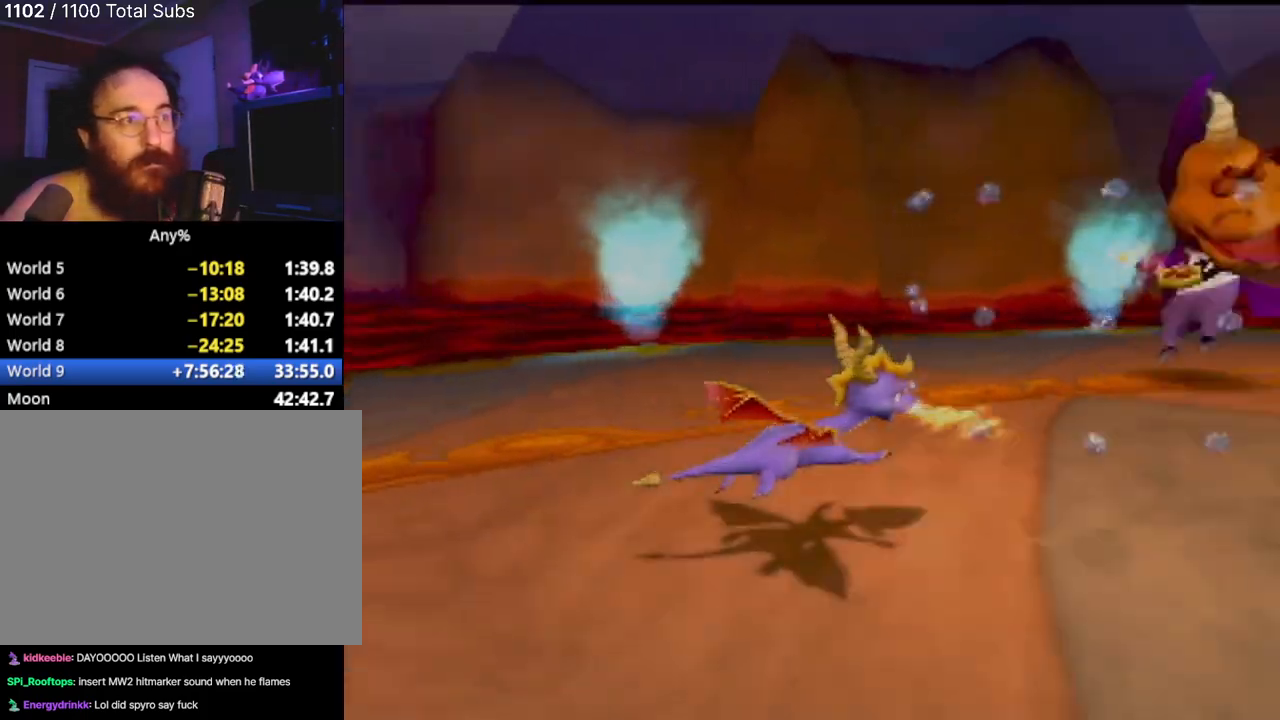
{"buttons": [], "left_stick": "right", "events": [[117, "left_stick", "center"], [251, "left_stick", "right"]]}
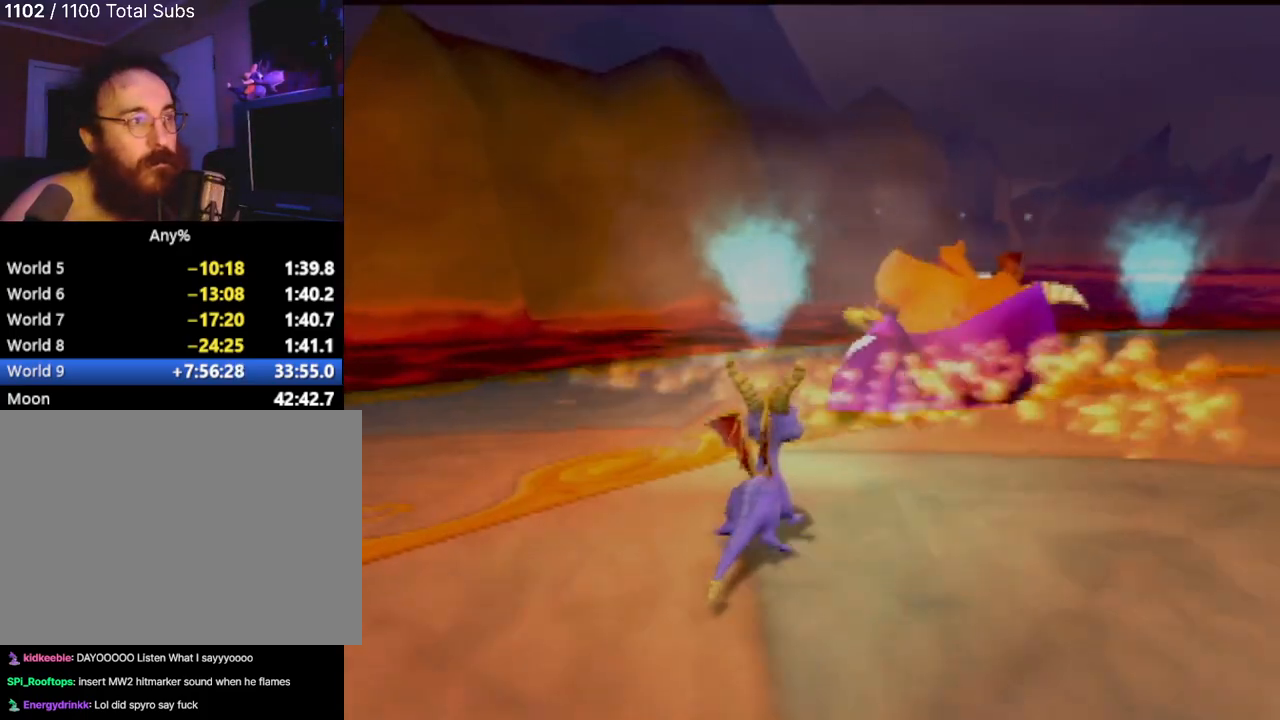
{"buttons": [], "left_stick": "down", "events": [[150, "left_stick", "down-right"], [217, "CROSS", "down"], [317, "CROSS", "up"], [434, "left_stick", "down"]]}
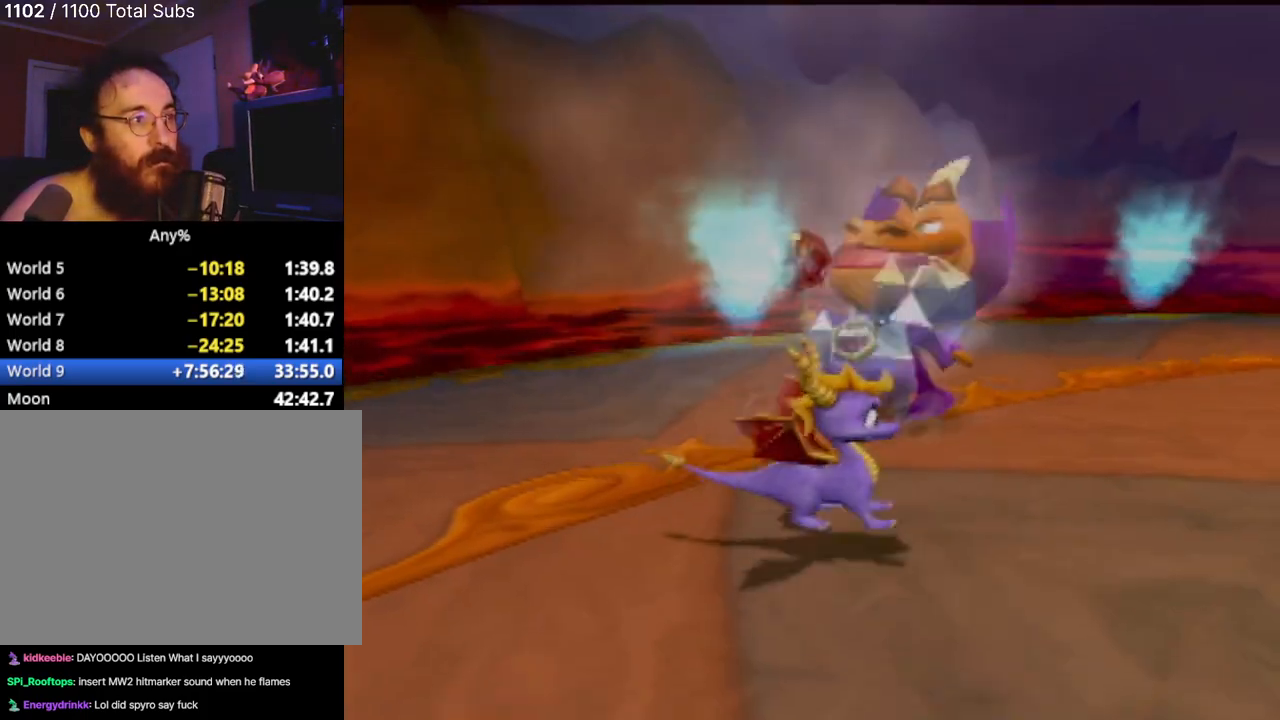
{"buttons": [], "left_stick": "center", "events": [[384, "left_stick", "center"]]}